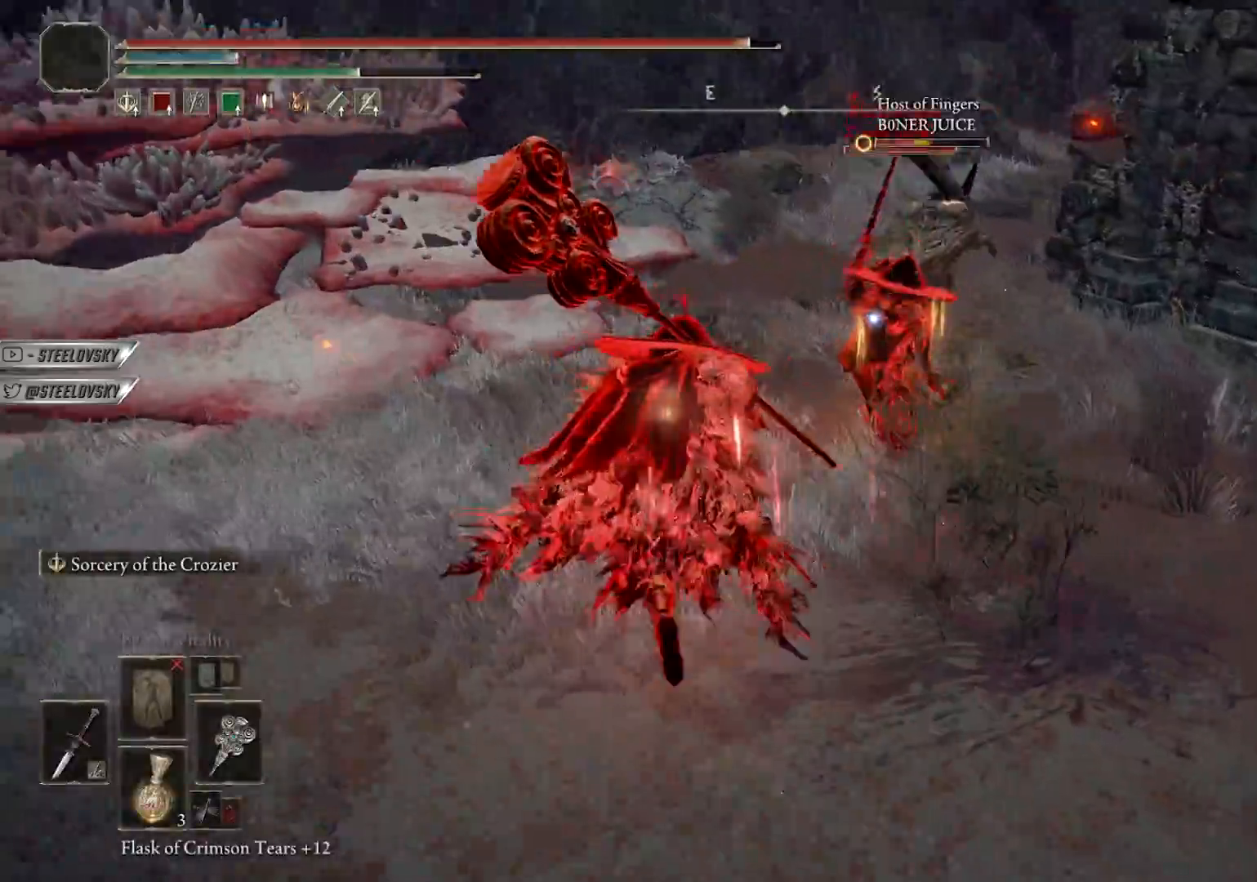
Gameplay with a controller (PlayStation layout); each line is a JSON object with the inputs held at the frame after it. "events" lists button and stick changes between this image and that frame as [ms after this image, input, new state], when the widget could be followed in between. Not read: L3 START.
{"buttons": ["CIRCLE"], "left_stick": "up-left", "right_stick": "left", "events": [[383, "right_stick", "left"]]}
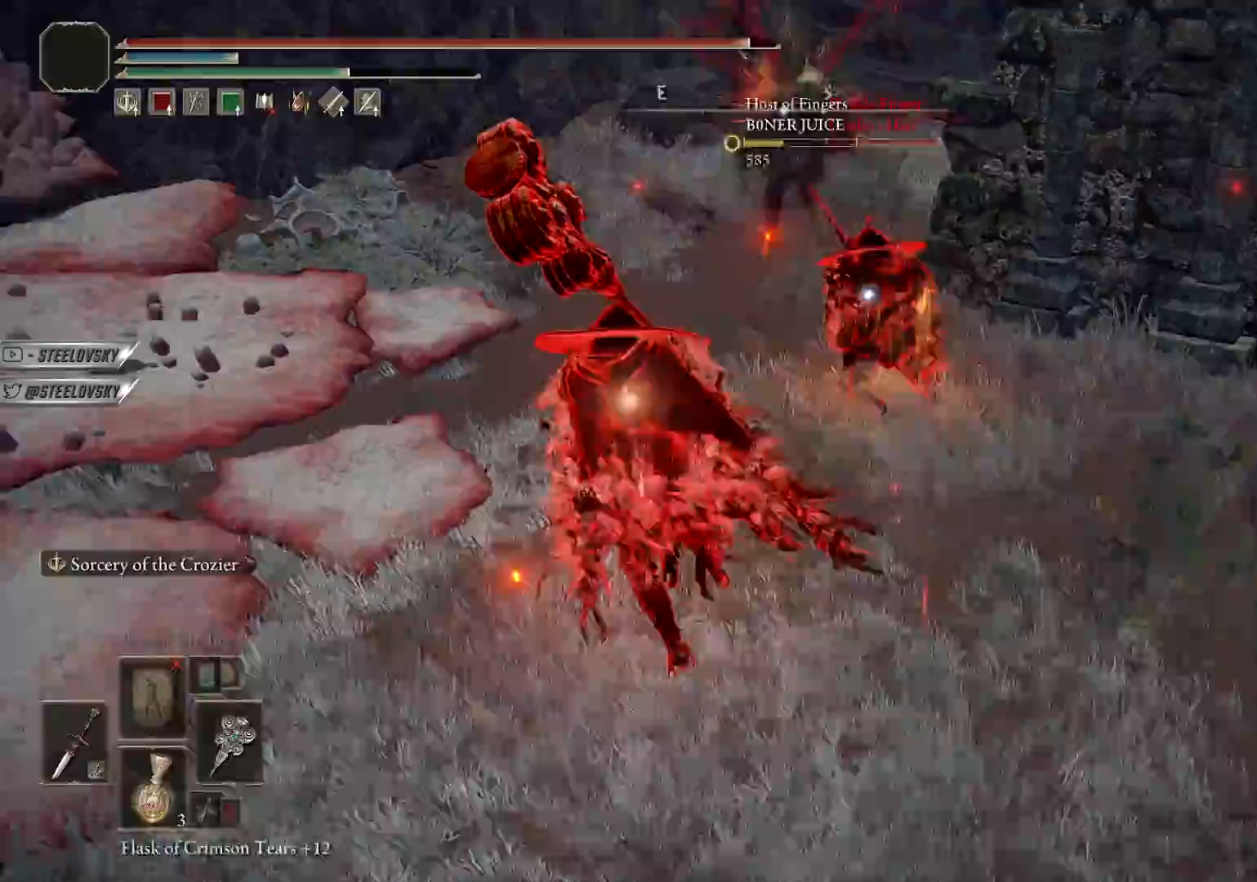
{"buttons": ["CIRCLE"], "left_stick": "up-left", "right_stick": "center", "events": [[33, "right_stick", "center"]]}
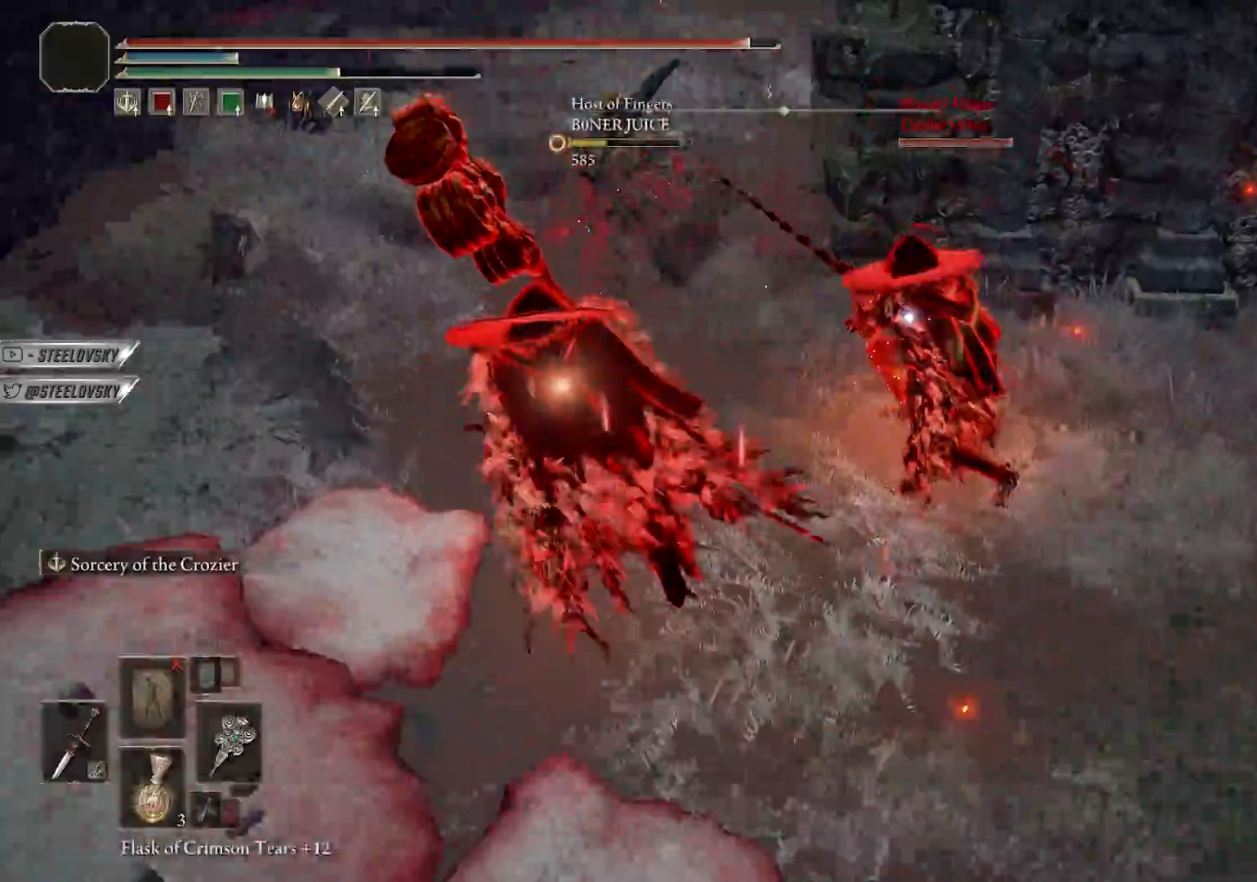
{"buttons": ["CIRCLE"], "left_stick": "up", "right_stick": "center", "events": [[100, "R3", "down"], [150, "right_stick", "left"], [183, "R3", "up"], [183, "left_stick", "center"], [300, "right_stick", "center"], [467, "left_stick", "up"]]}
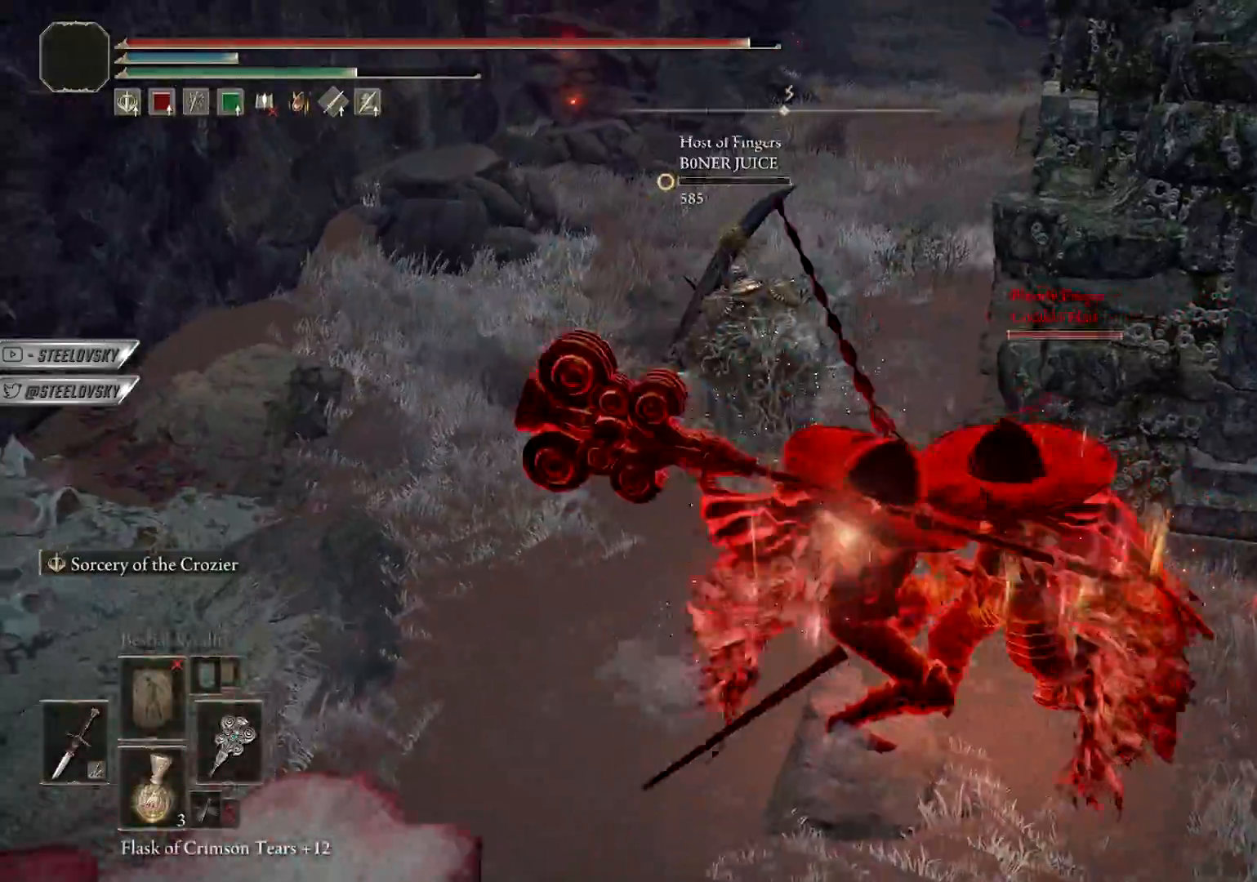
{"buttons": [], "left_stick": "center", "right_stick": "center", "events": [[67, "left_stick", "center"], [150, "CIRCLE", "up"]]}
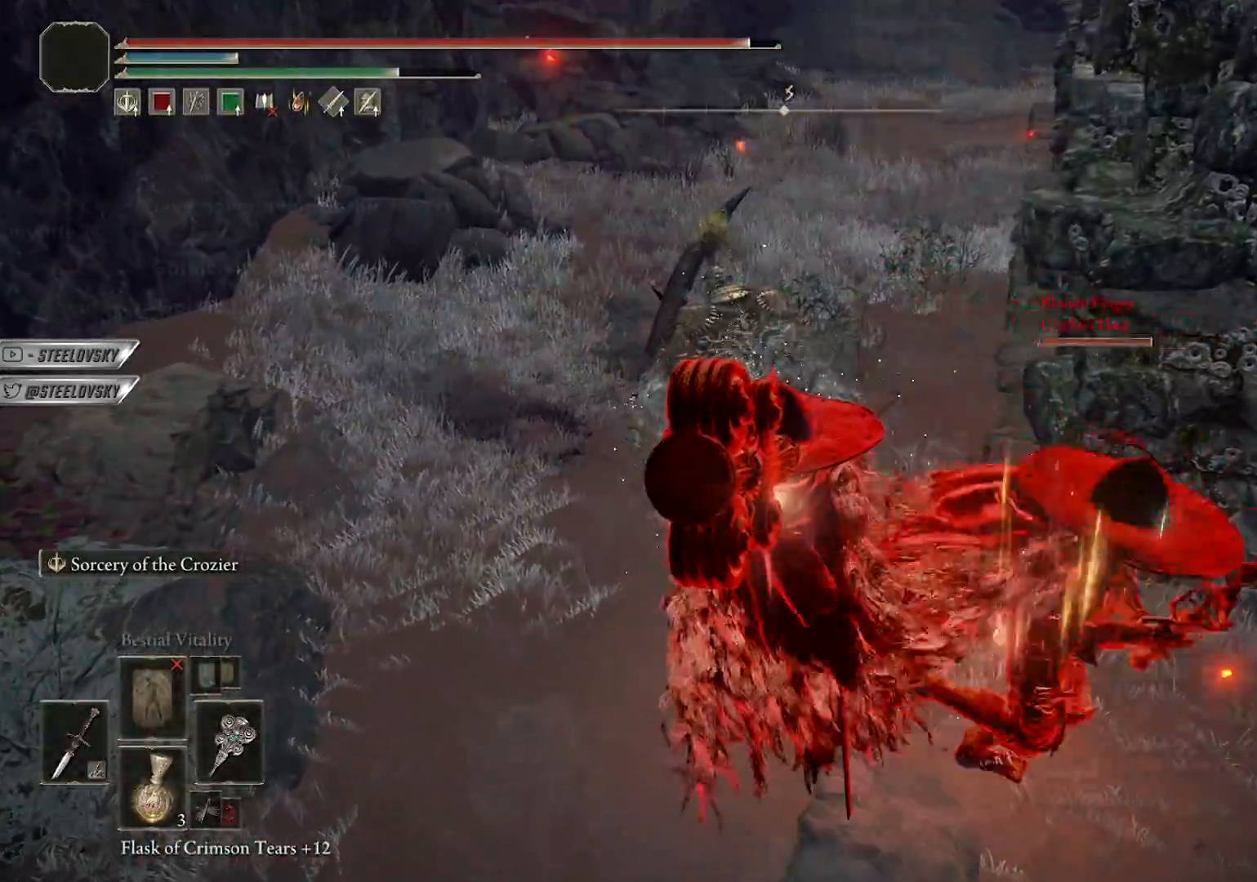
{"buttons": ["CIRCLE"], "left_stick": "up-left", "right_stick": "center", "events": [[150, "CROSS", "down"], [200, "CIRCLE", "down"], [283, "CROSS", "up"], [283, "right_stick", "right"], [417, "right_stick", "center"], [467, "left_stick", "up-left"]]}
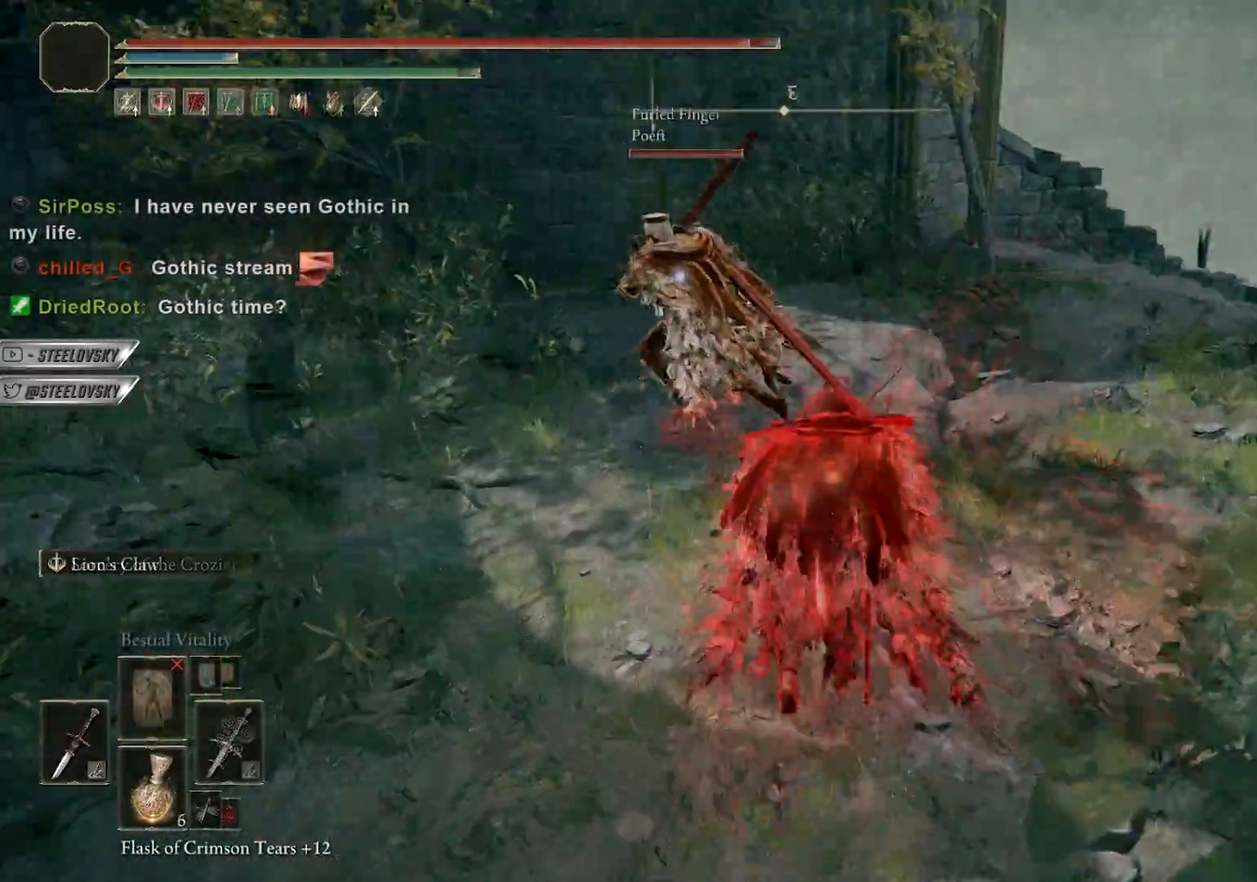
{"buttons": ["CIRCLE"], "left_stick": "up-left", "right_stick": "center", "events": [[233, "R1", "down"], [333, "R1", "up"]]}
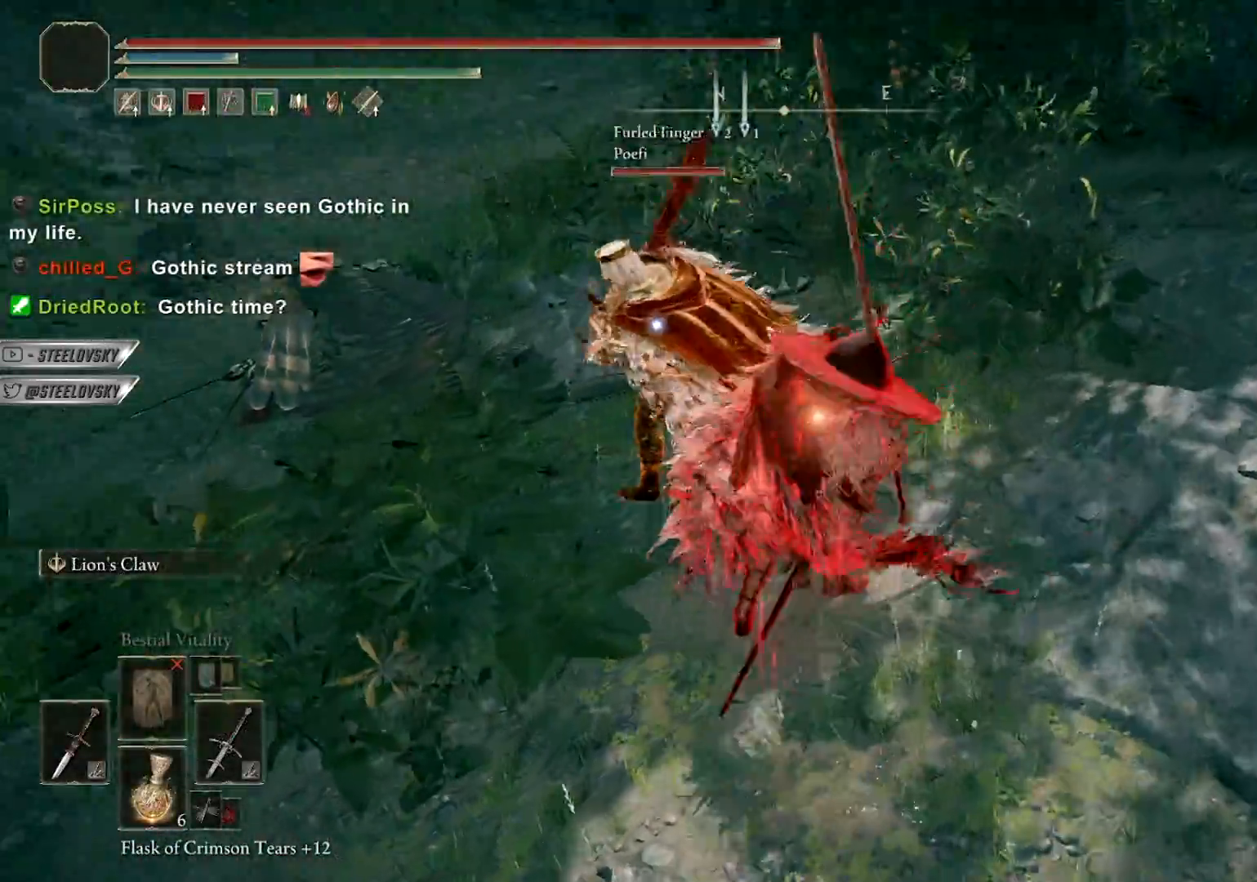
{"buttons": ["CIRCLE"], "left_stick": "up", "right_stick": "left", "events": [[367, "R3", "down"], [417, "left_stick", "up"], [417, "right_stick", "left"], [467, "R3", "up"]]}
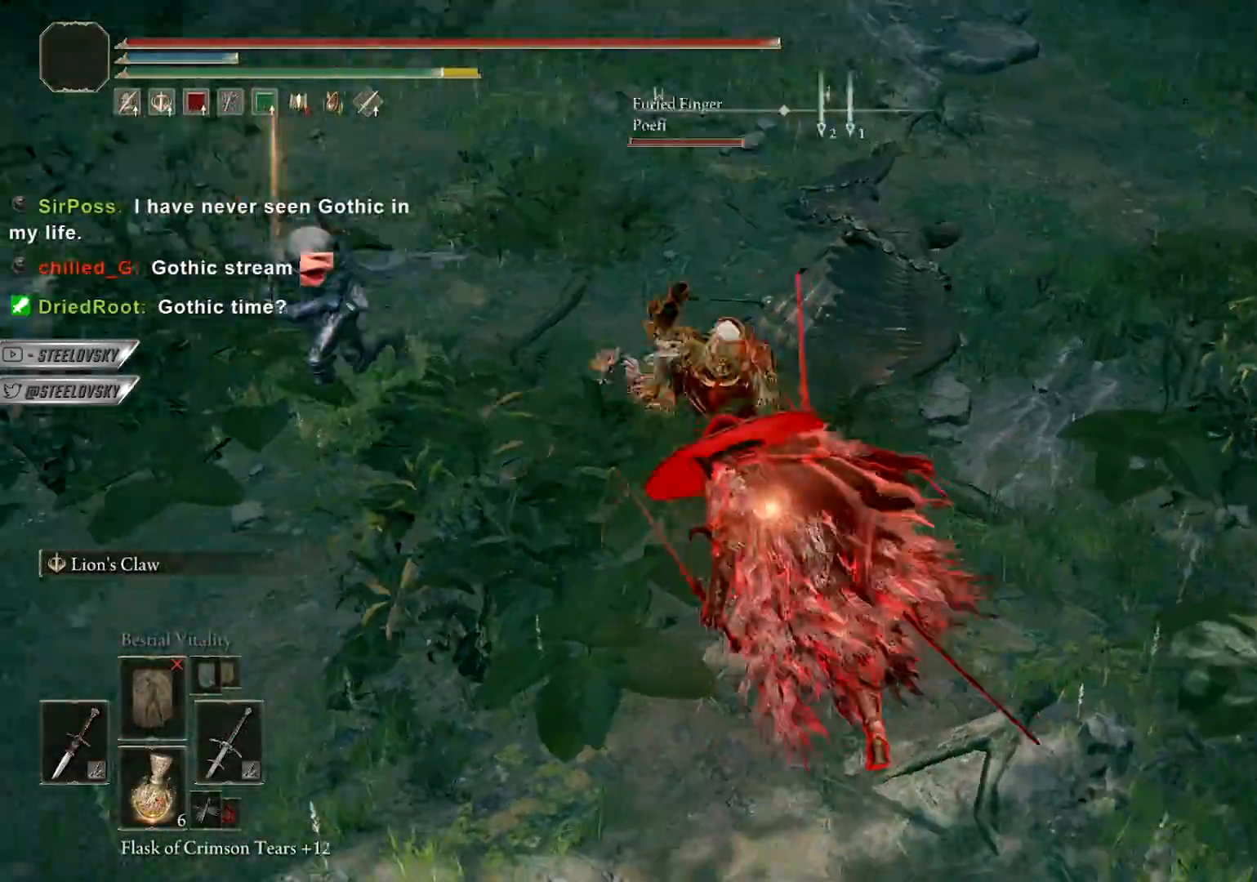
{"buttons": ["CIRCLE"], "left_stick": "up-left", "right_stick": "center", "events": [[333, "left_stick", "up-left"], [467, "right_stick", "center"]]}
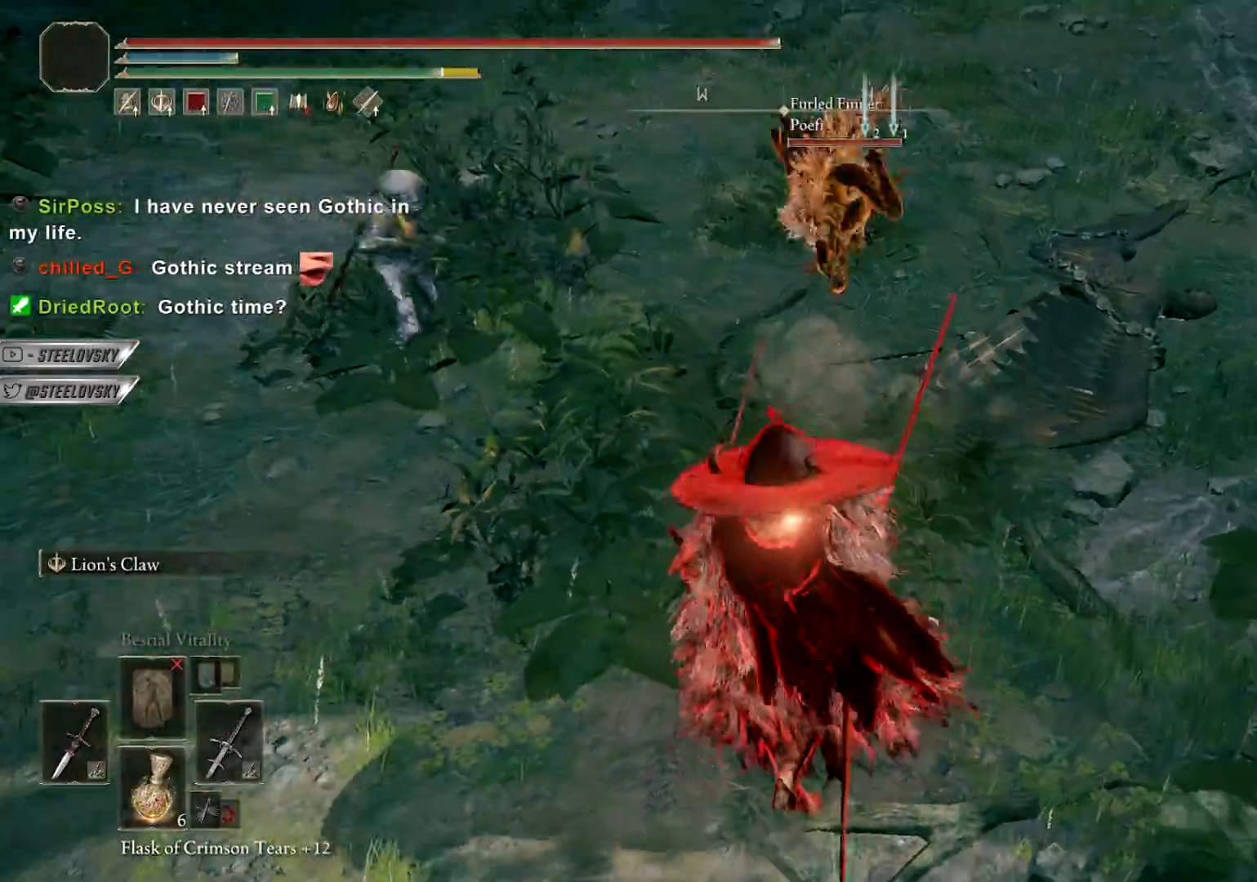
{"buttons": [], "left_stick": "left", "right_stick": "center", "events": [[150, "CIRCLE", "up"], [167, "left_stick", "left"]]}
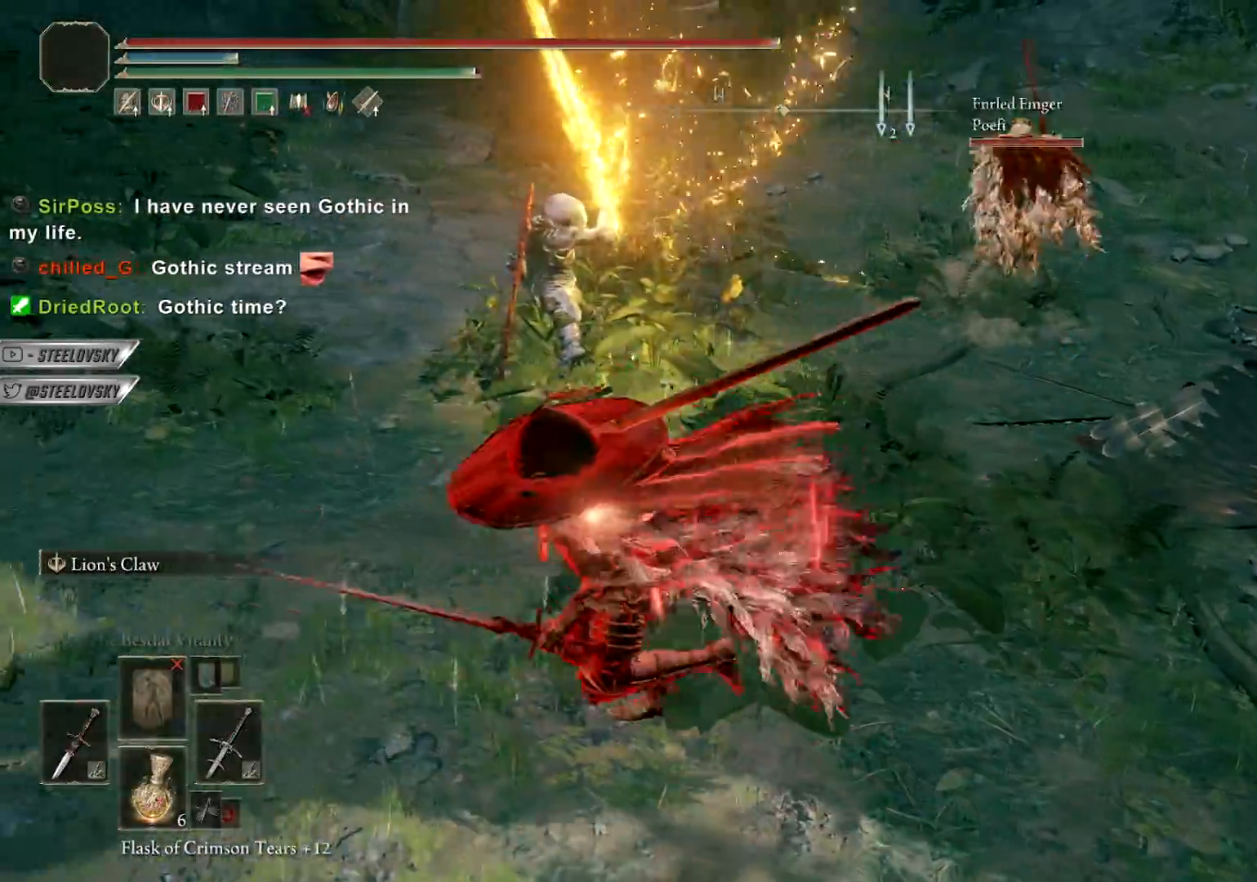
{"buttons": ["CIRCLE"], "left_stick": "up", "right_stick": "center", "events": [[200, "left_stick", "up-left"], [317, "left_stick", "up"], [417, "CIRCLE", "down"]]}
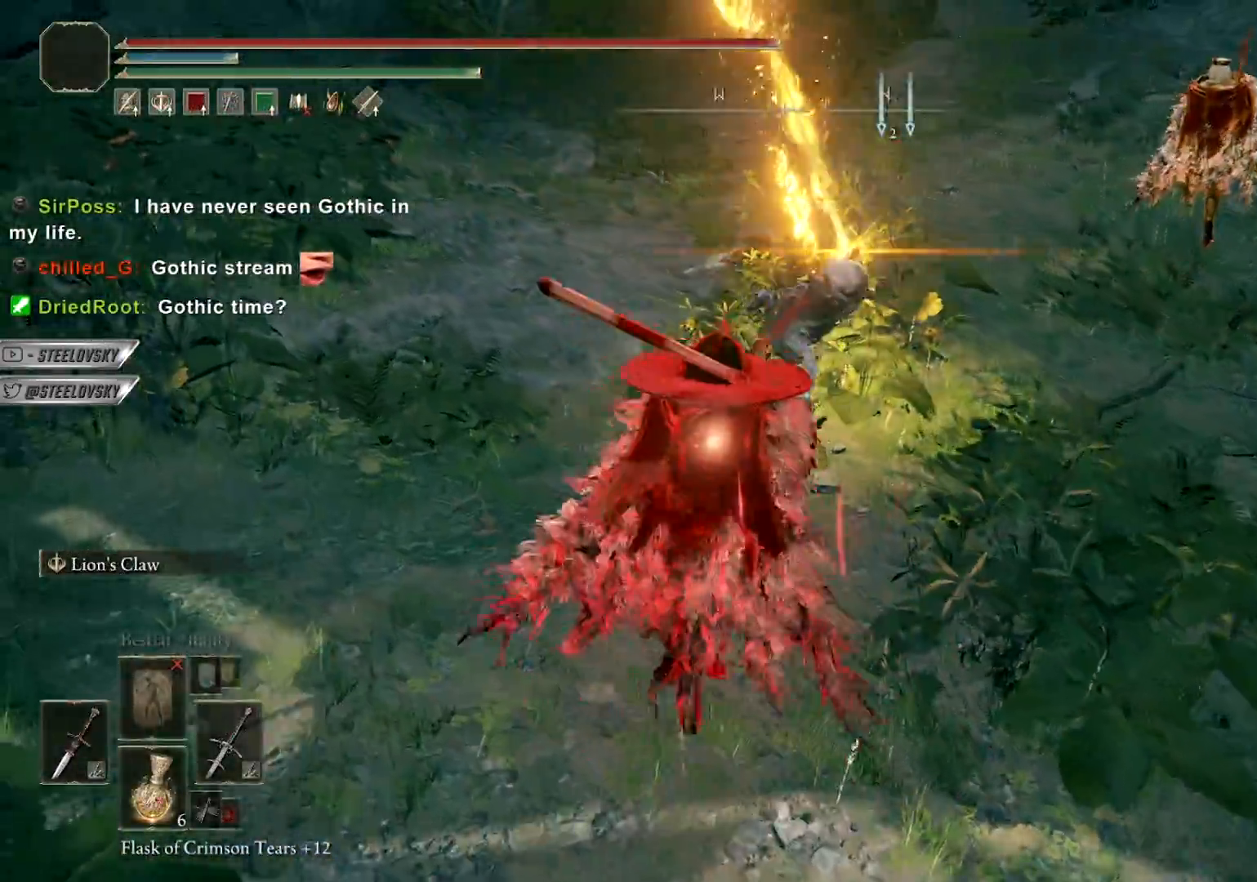
{"buttons": [], "left_stick": "up", "right_stick": "right", "events": [[67, "CIRCLE", "up"], [200, "right_stick", "right"]]}
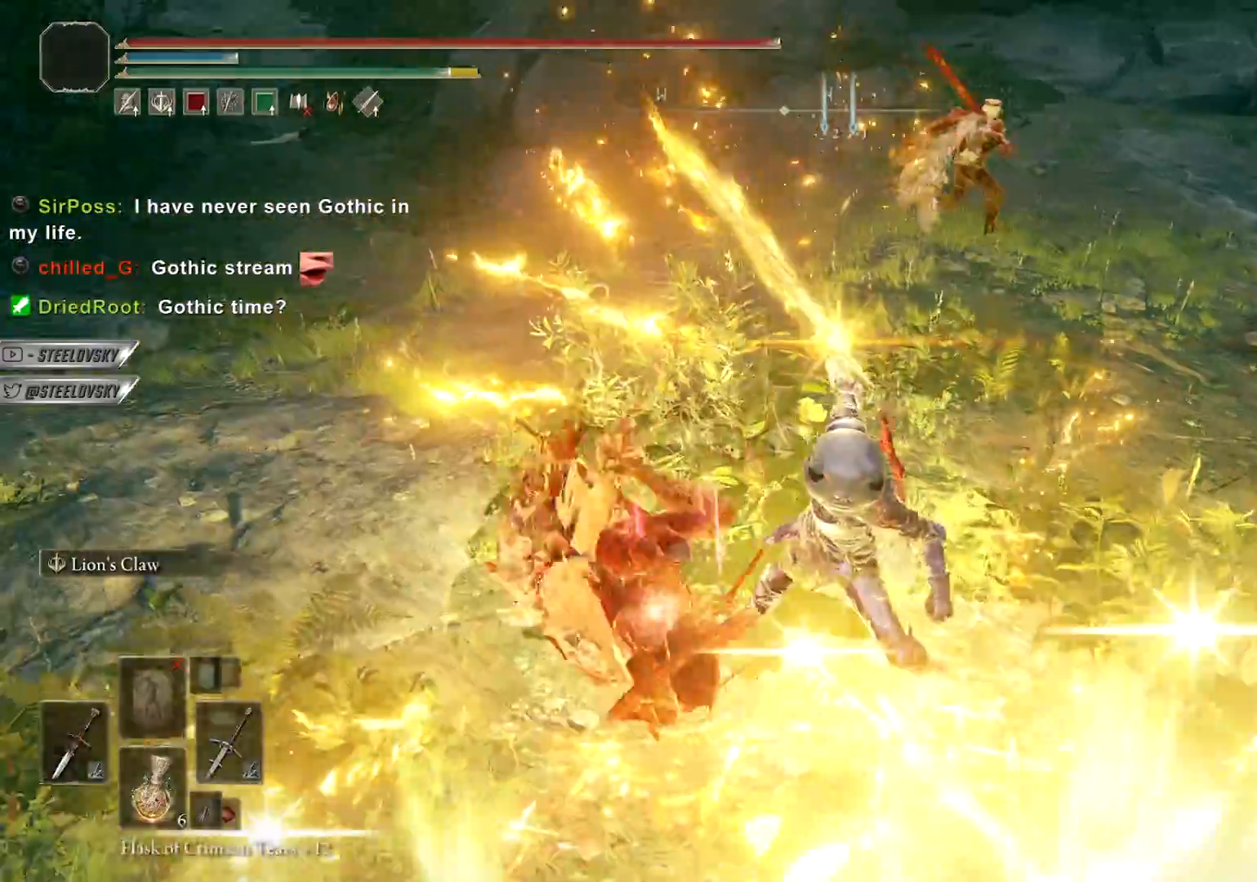
{"buttons": [], "left_stick": "up-right", "right_stick": "center", "events": [[133, "L2", "down"], [267, "L2", "up"], [500, "left_stick", "up-right"], [500, "right_stick", "center"]]}
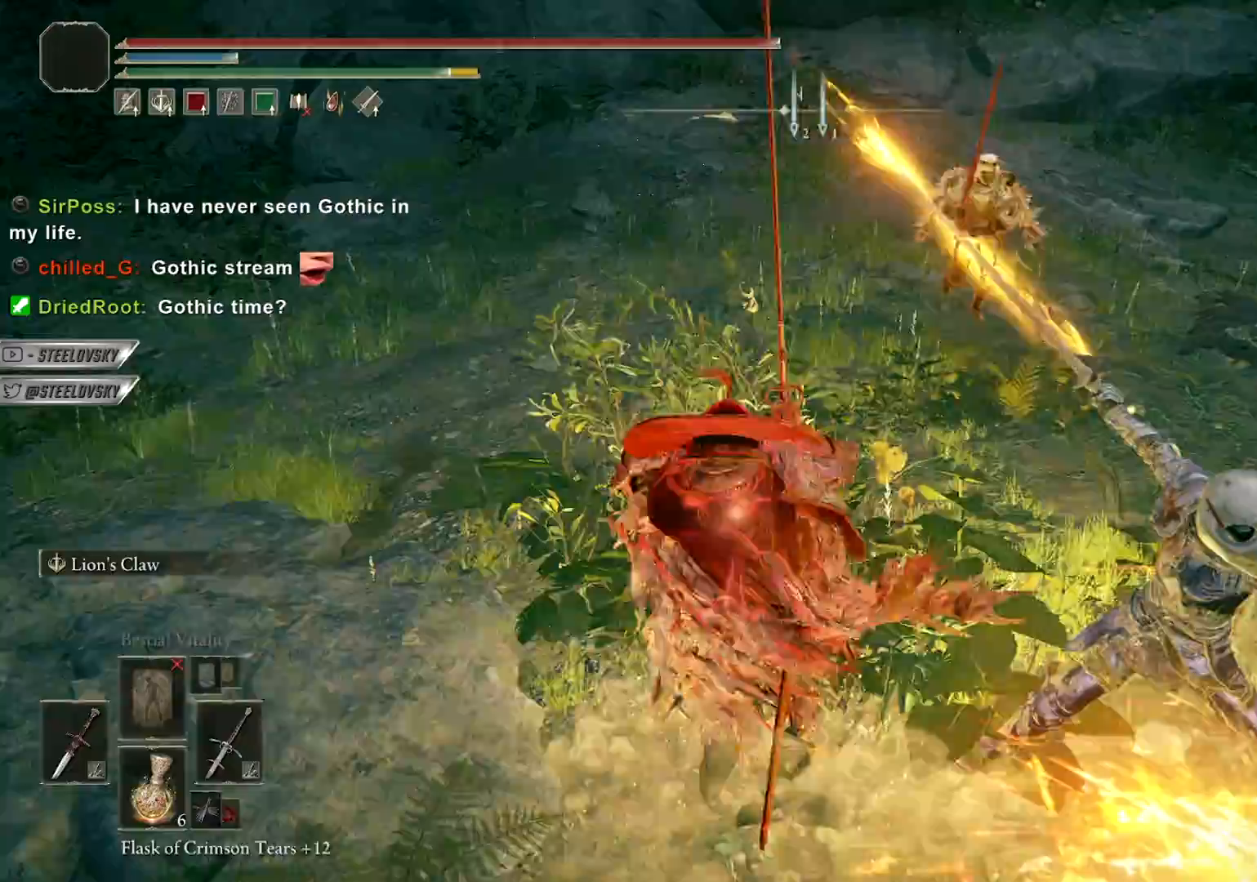
{"buttons": [], "left_stick": "up-right", "right_stick": "center", "events": []}
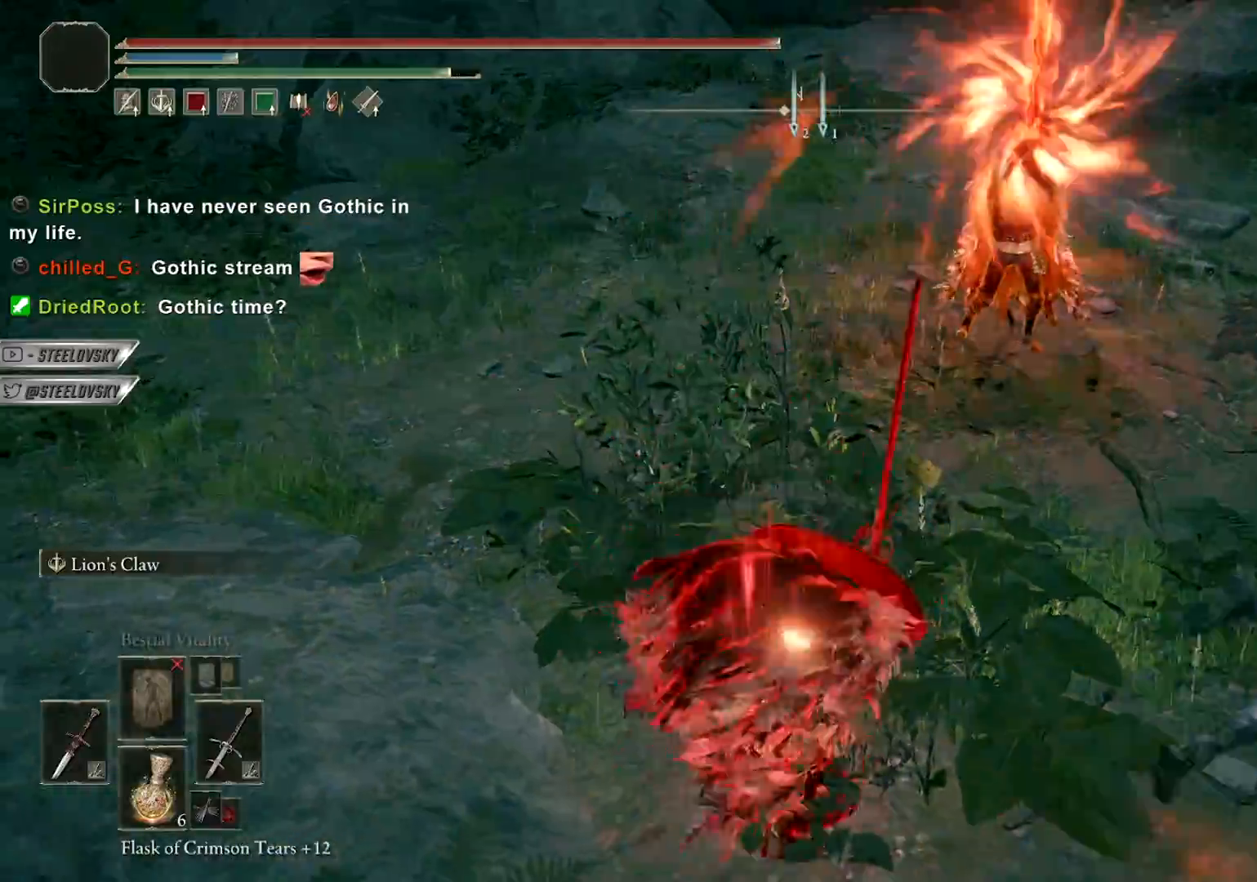
{"buttons": [], "left_stick": "up-right", "right_stick": "center", "events": [[283, "R3", "down"], [417, "R3", "up"]]}
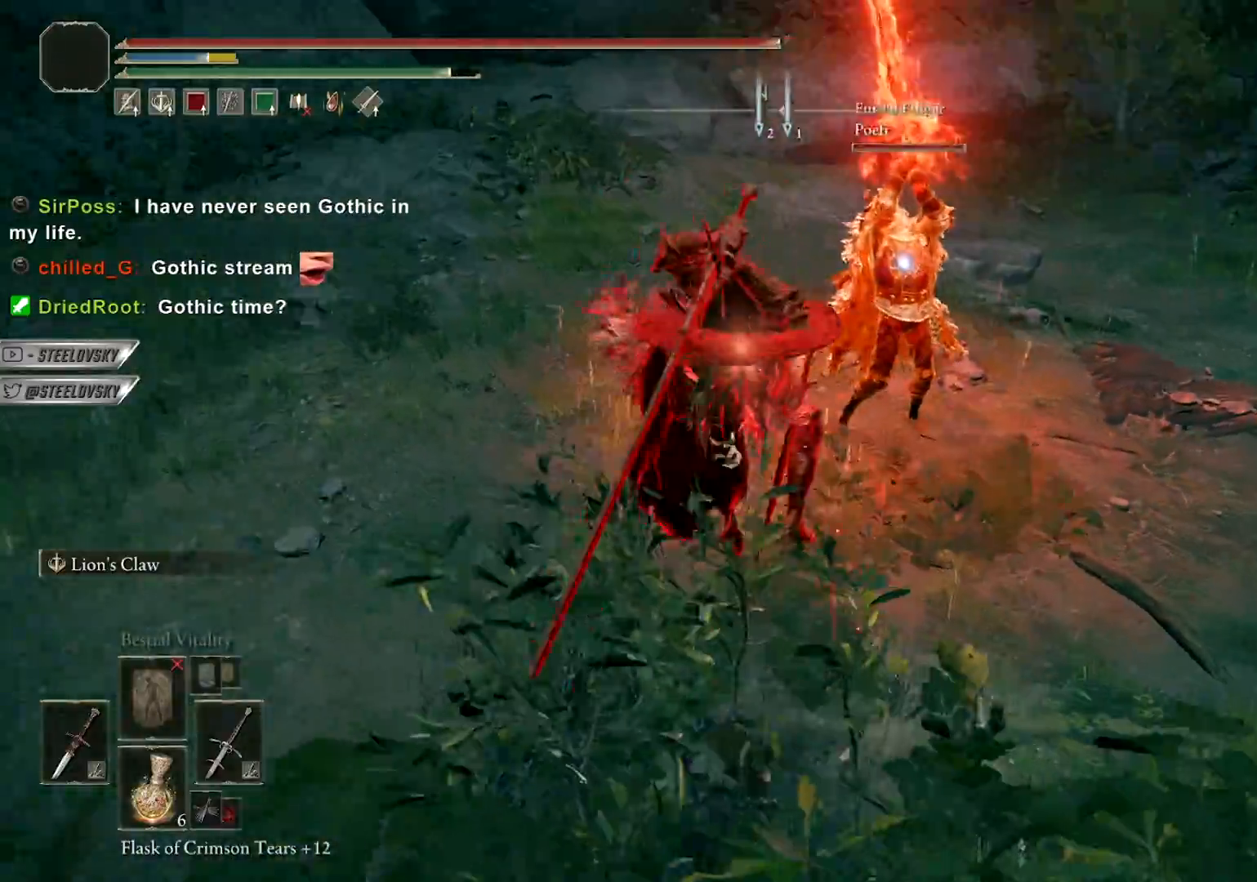
{"buttons": [], "left_stick": "up", "right_stick": "center", "events": [[300, "left_stick", "center"], [483, "left_stick", "up"]]}
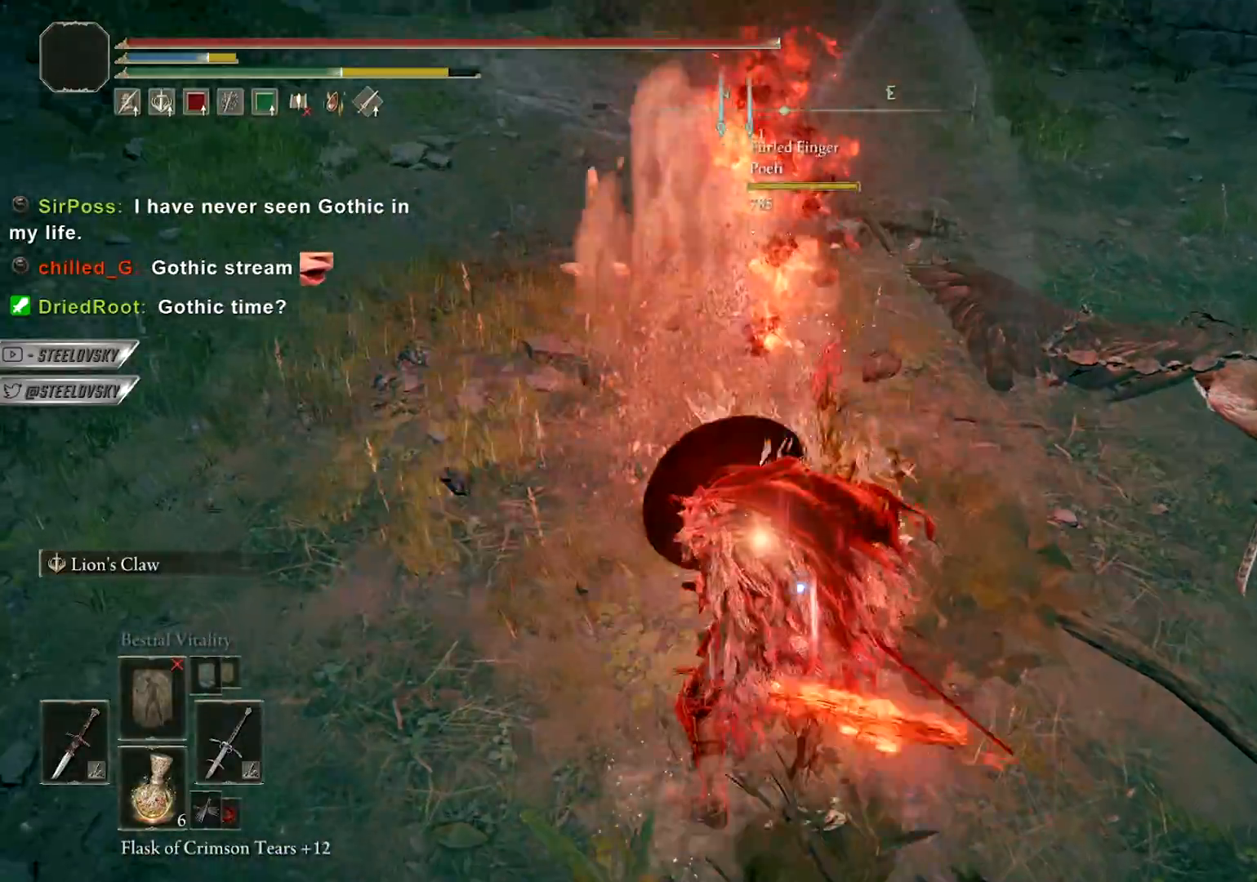
{"buttons": ["CROSS", "CIRCLE"], "left_stick": "left", "right_stick": "right", "events": [[67, "R3", "down"], [183, "R3", "up"], [283, "CIRCLE", "down"], [300, "right_stick", "right"], [367, "left_stick", "up-left"], [433, "CROSS", "down"], [483, "left_stick", "left"]]}
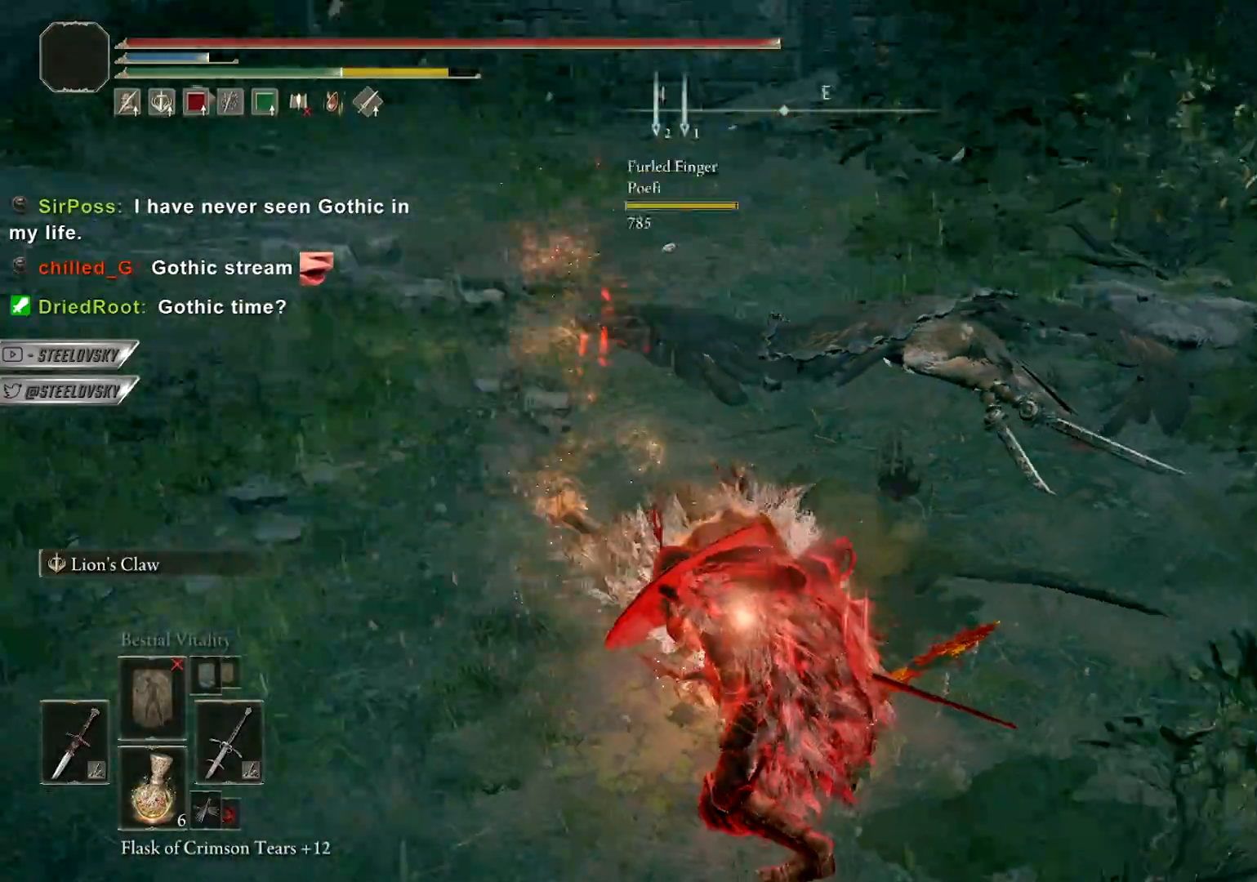
{"buttons": ["CIRCLE"], "left_stick": "down-left", "right_stick": "right", "events": [[83, "CROSS", "up"], [300, "left_stick", "down-left"]]}
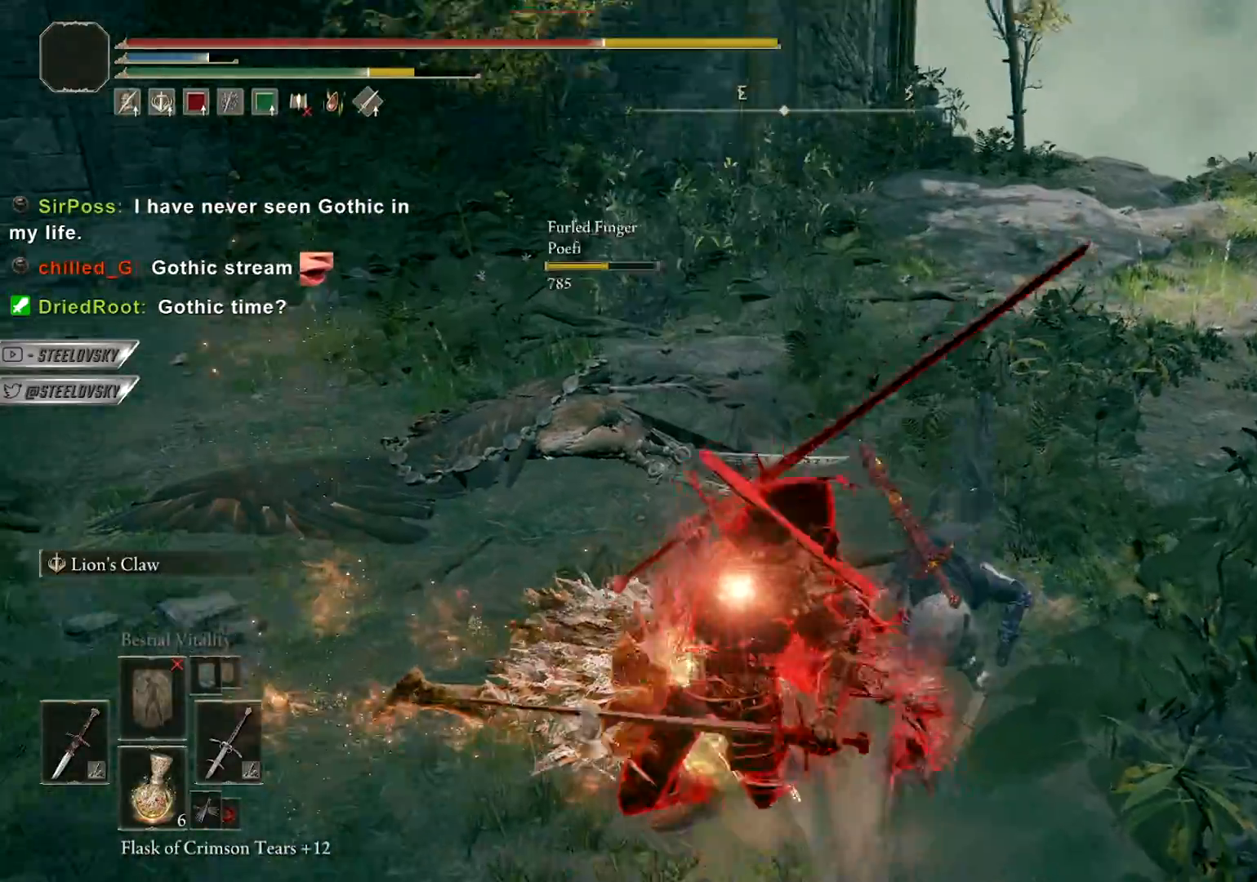
{"buttons": [], "left_stick": "center", "right_stick": "up-right", "events": [[150, "CIRCLE", "up"], [200, "left_stick", "center"], [317, "right_stick", "center"], [500, "right_stick", "up-right"]]}
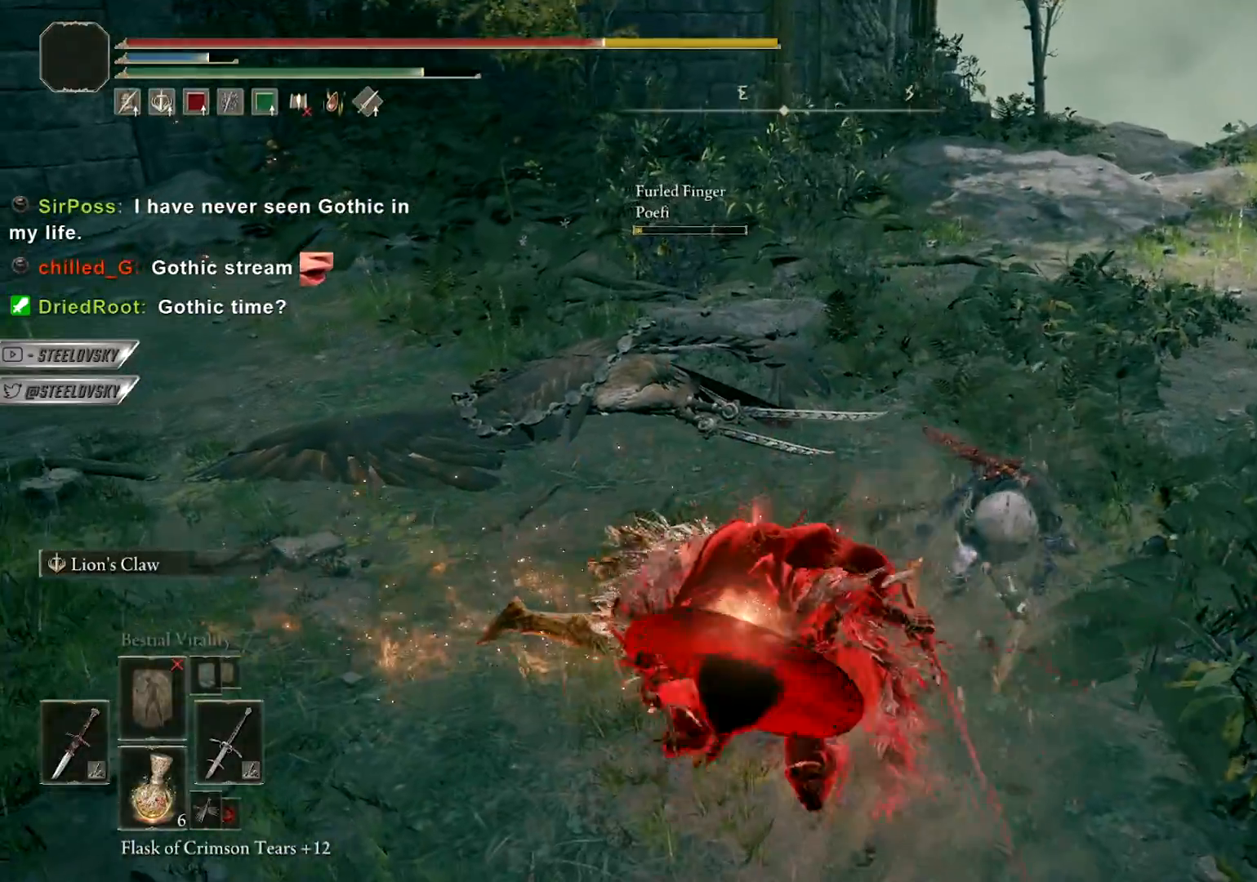
{"buttons": [], "left_stick": "up-right", "right_stick": "center", "events": [[133, "right_stick", "center"], [183, "left_stick", "down"], [333, "right_stick", "up-right"], [350, "left_stick", "up-right"], [367, "CIRCLE", "down"], [433, "CIRCLE", "up"], [467, "right_stick", "center"]]}
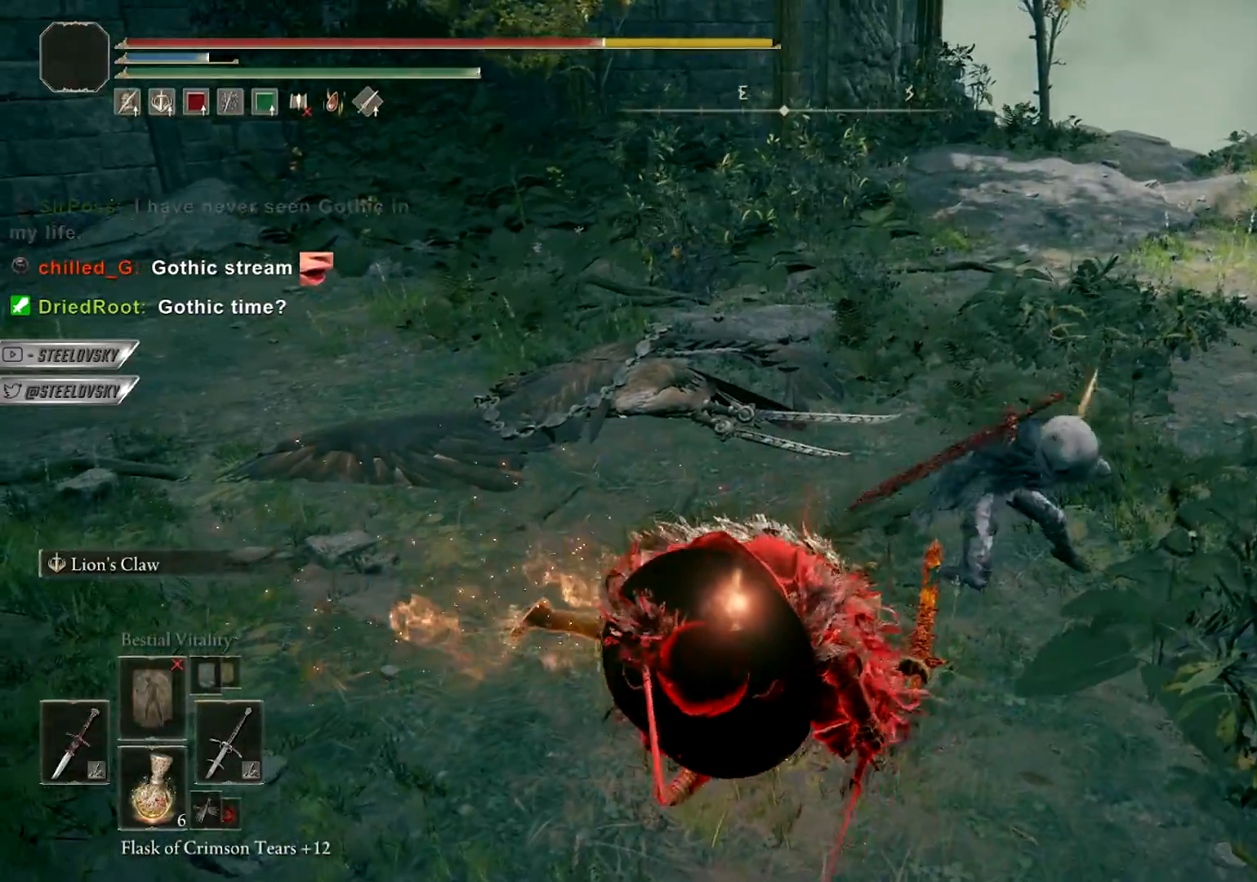
{"buttons": [], "left_stick": "up-right", "right_stick": "center", "events": []}
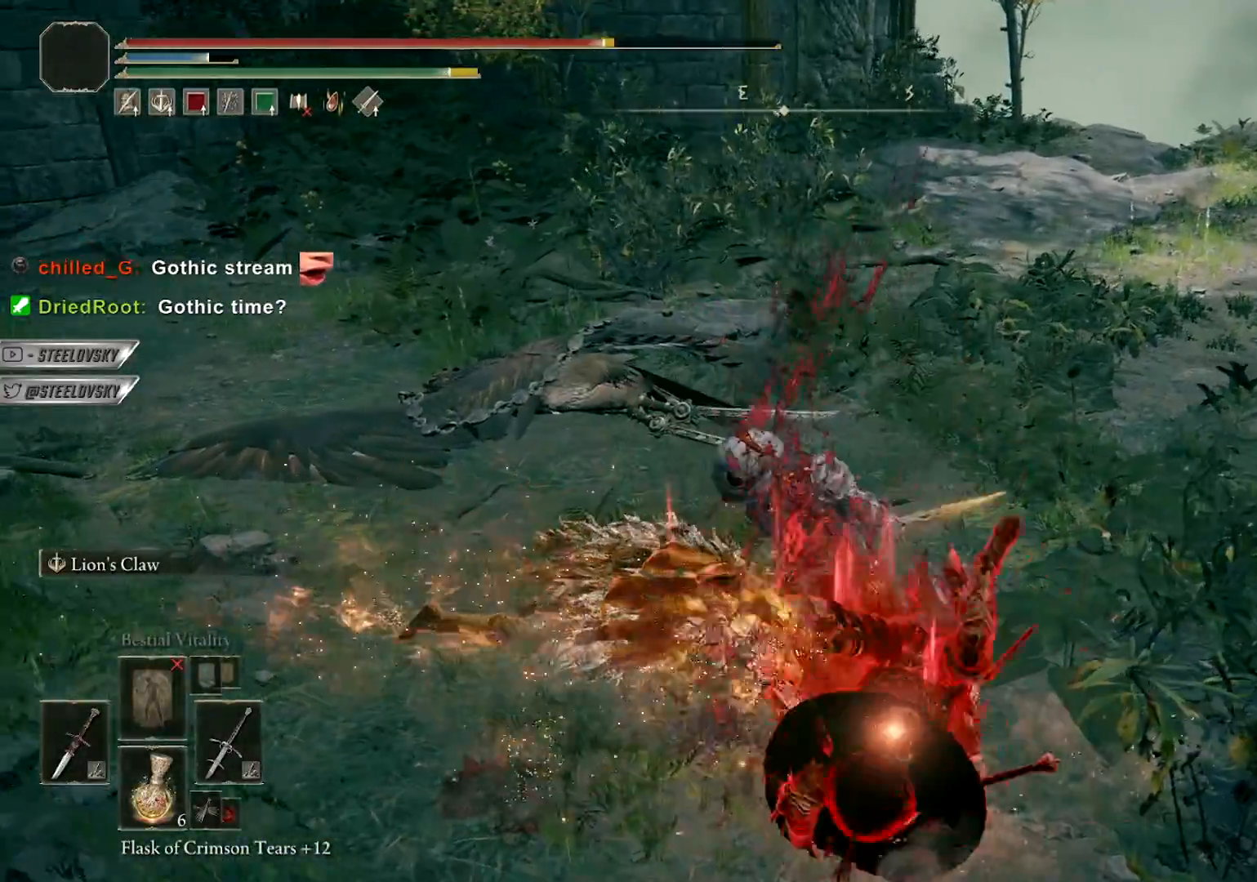
{"buttons": [], "left_stick": "down-left", "right_stick": "center", "events": [[67, "left_stick", "right"], [217, "left_stick", "down-left"], [250, "CIRCLE", "down"], [300, "CIRCLE", "up"]]}
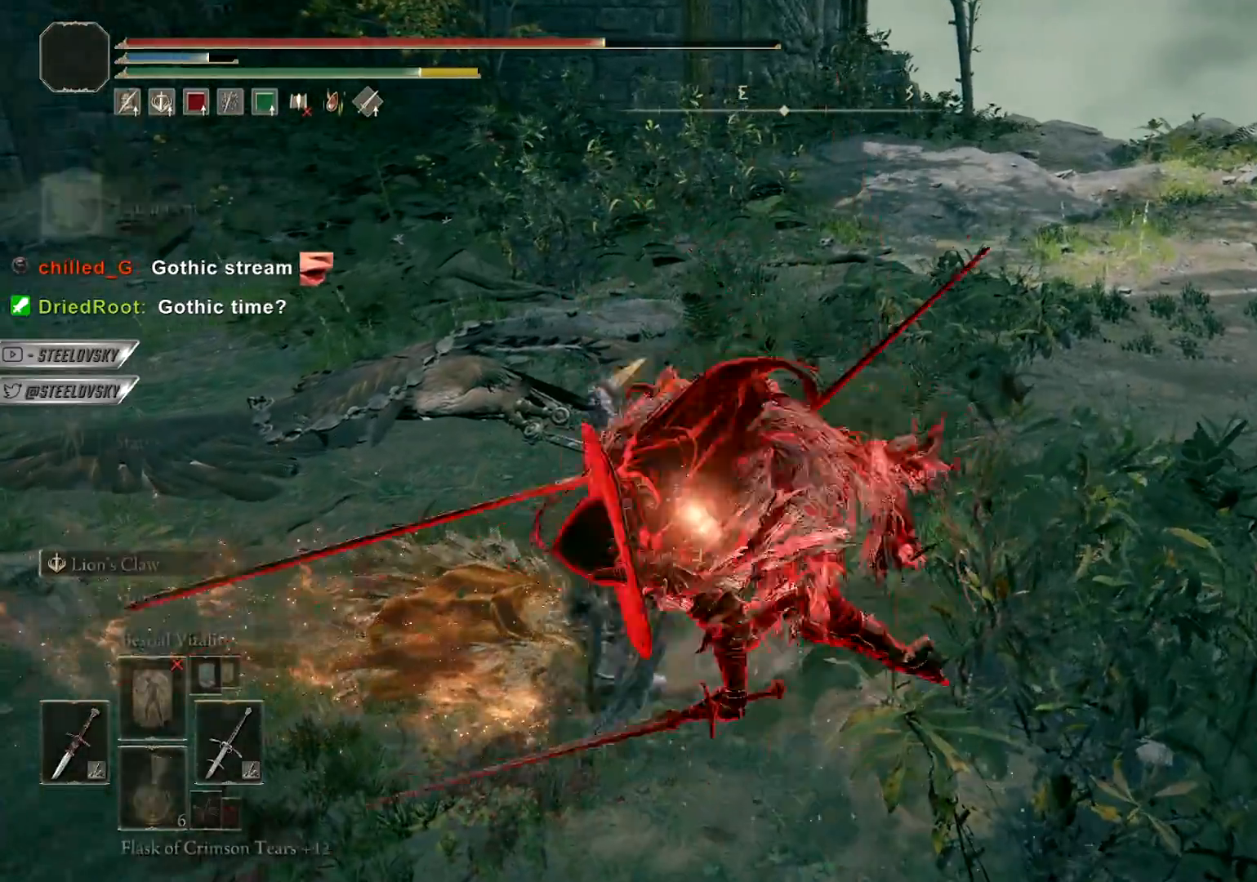
{"buttons": [], "left_stick": "down", "right_stick": "center", "events": [[50, "CROSS", "down"], [183, "CROSS", "up"], [467, "left_stick", "down"]]}
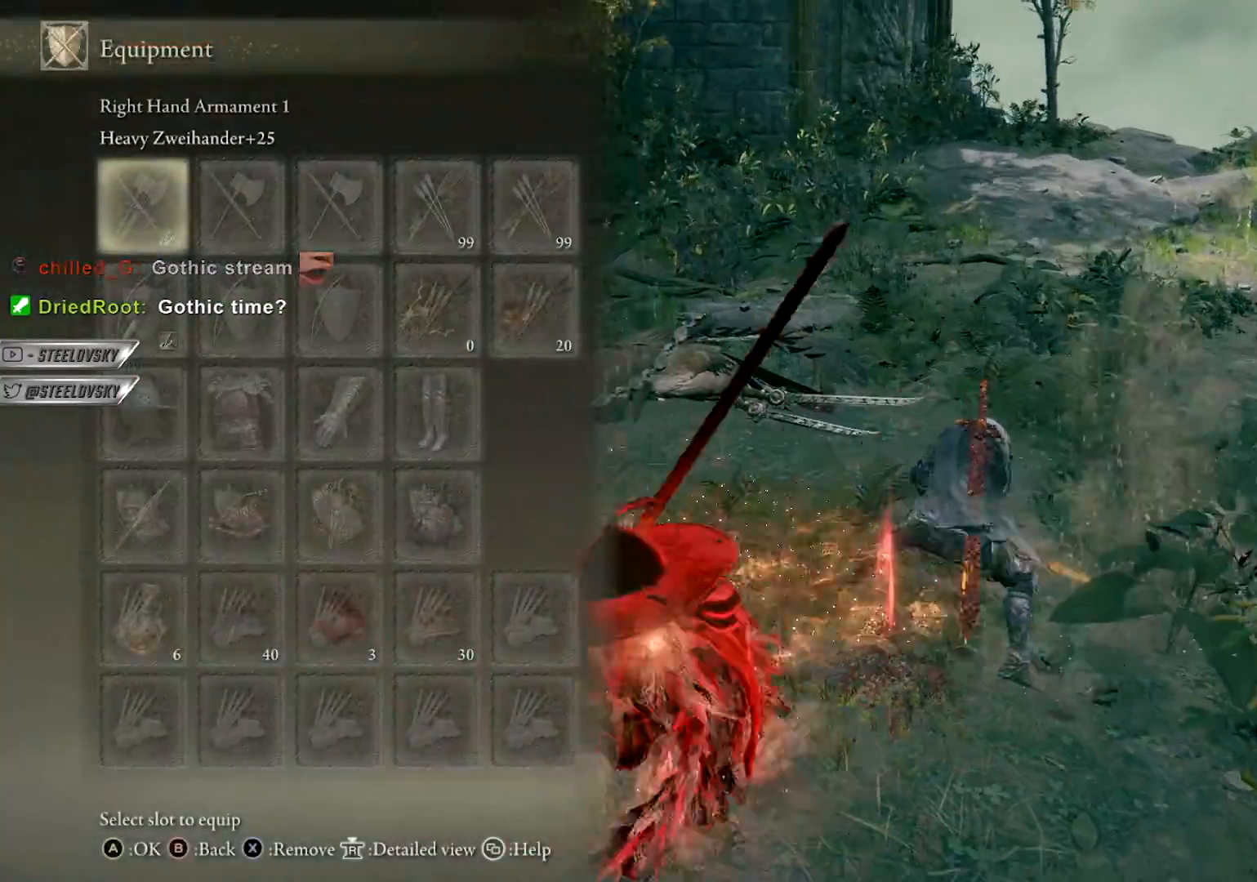
{"buttons": [], "left_stick": "down-right", "right_stick": "center", "events": [[117, "CROSS", "down"], [250, "CROSS", "up"], [267, "L2", "down"], [317, "CROSS", "down"], [383, "L2", "up"], [400, "CROSS", "up"], [400, "left_stick", "down-right"]]}
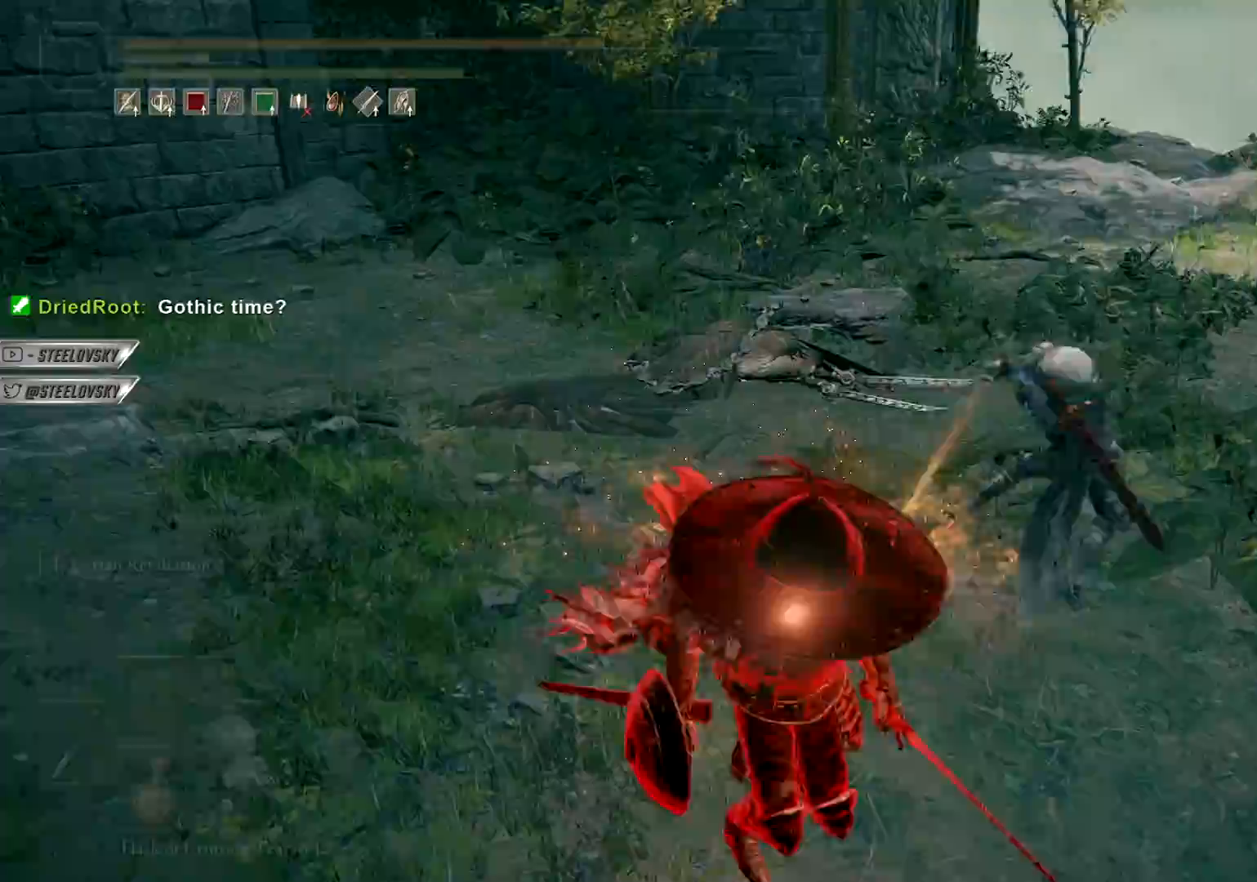
{"buttons": [], "left_stick": "up-right", "right_stick": "center", "events": [[33, "CIRCLE", "down"], [83, "left_stick", "up-right"], [117, "CIRCLE", "up"]]}
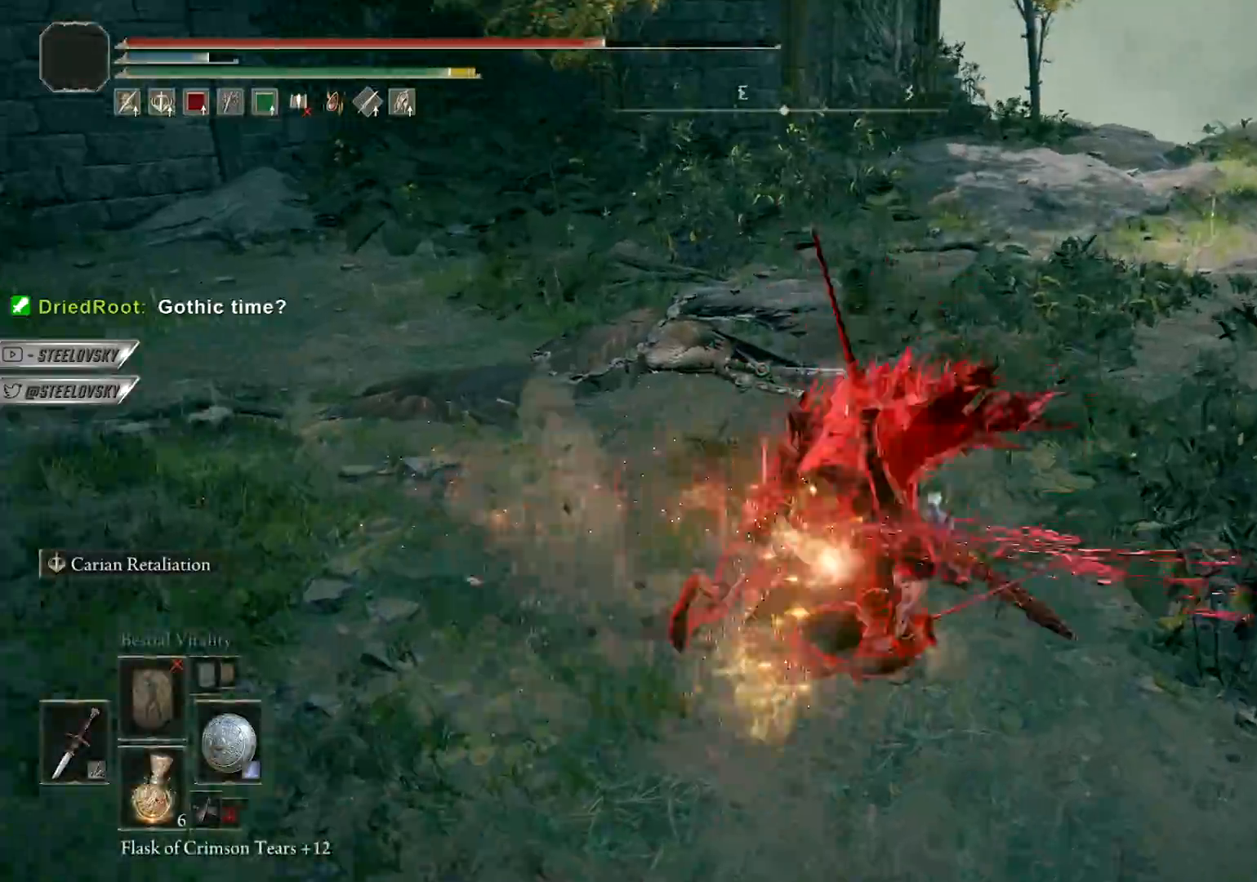
{"buttons": ["R1"], "left_stick": "up-right", "right_stick": "center", "events": [[83, "R3", "down"], [183, "R3", "up"], [500, "R1", "down"]]}
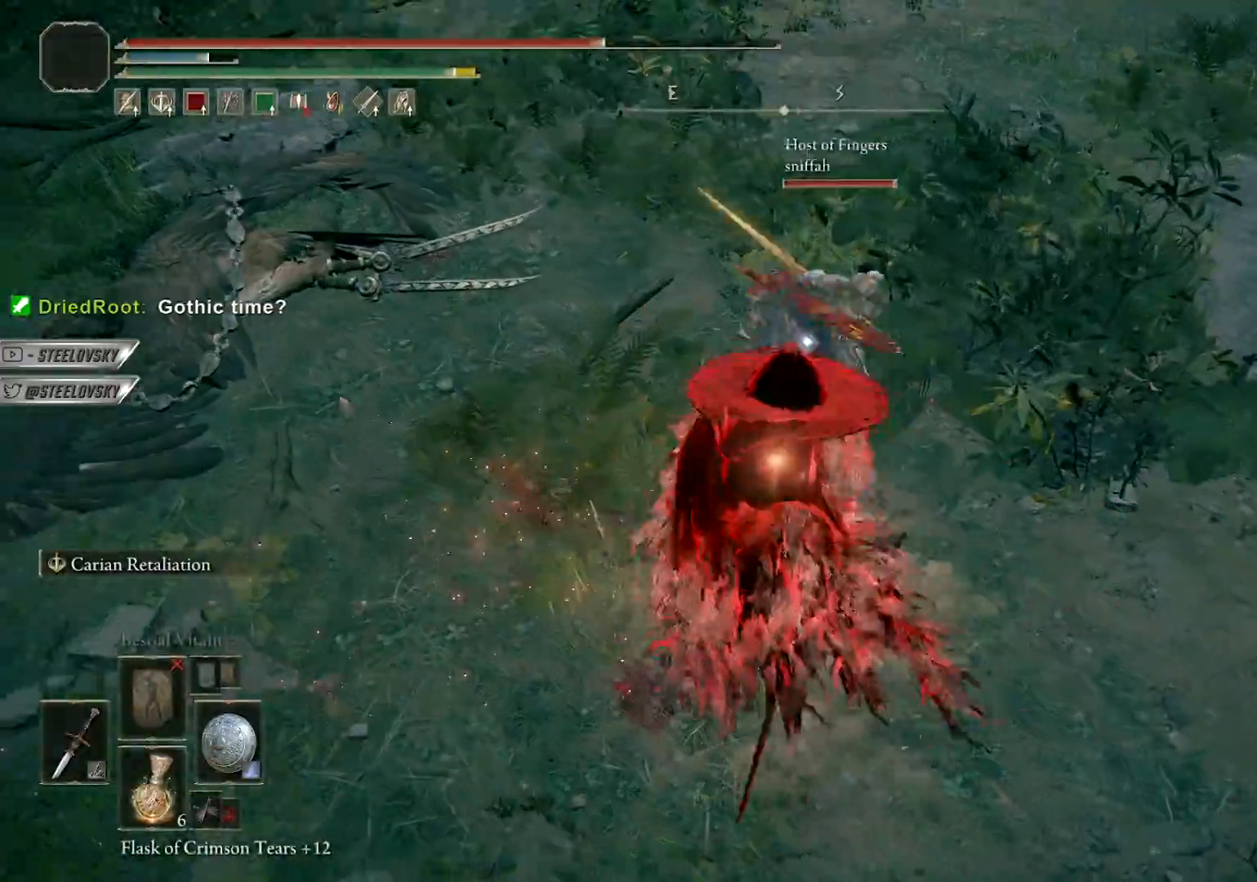
{"buttons": [], "left_stick": "up-right", "right_stick": "center", "events": [[83, "R1", "up"]]}
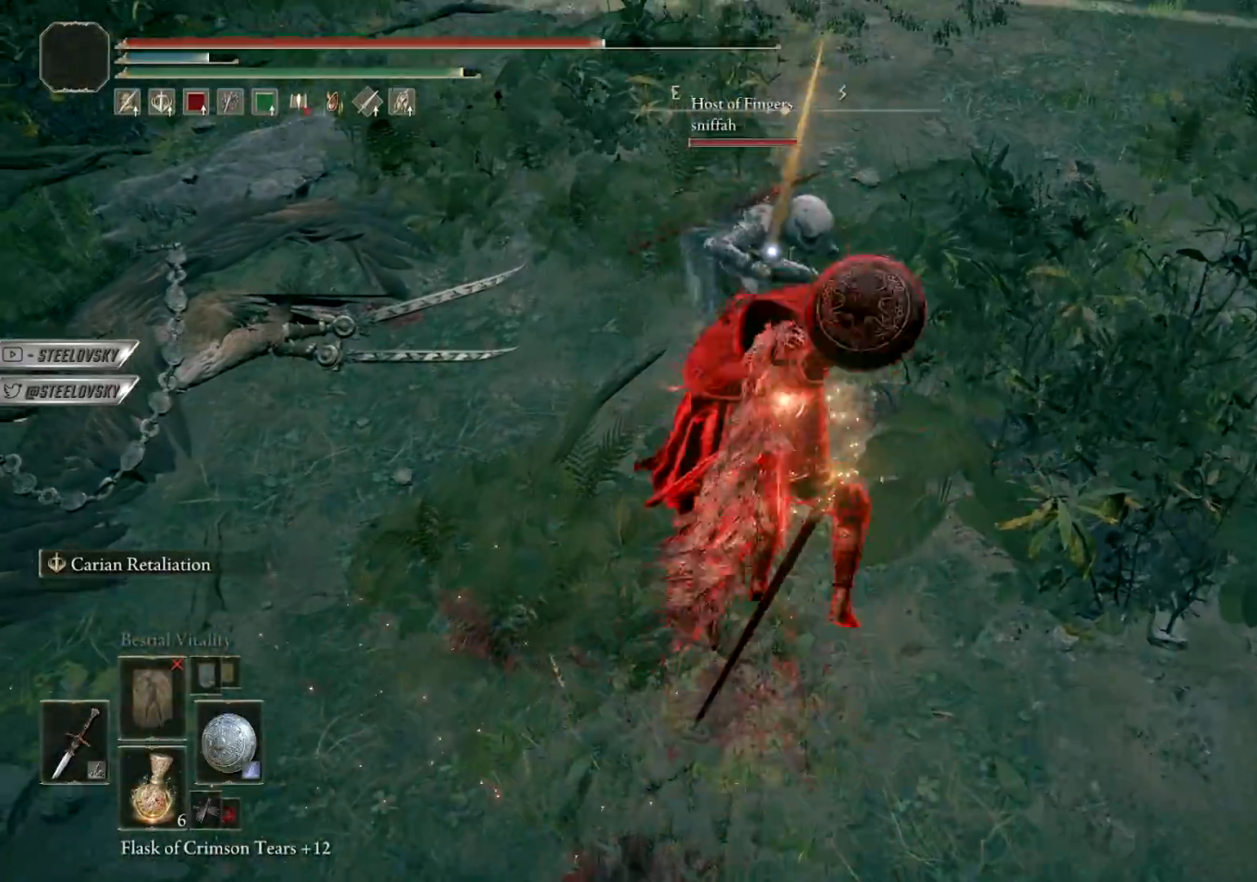
{"buttons": ["R3"], "left_stick": "up-right", "right_stick": "center", "events": [[500, "R3", "down"]]}
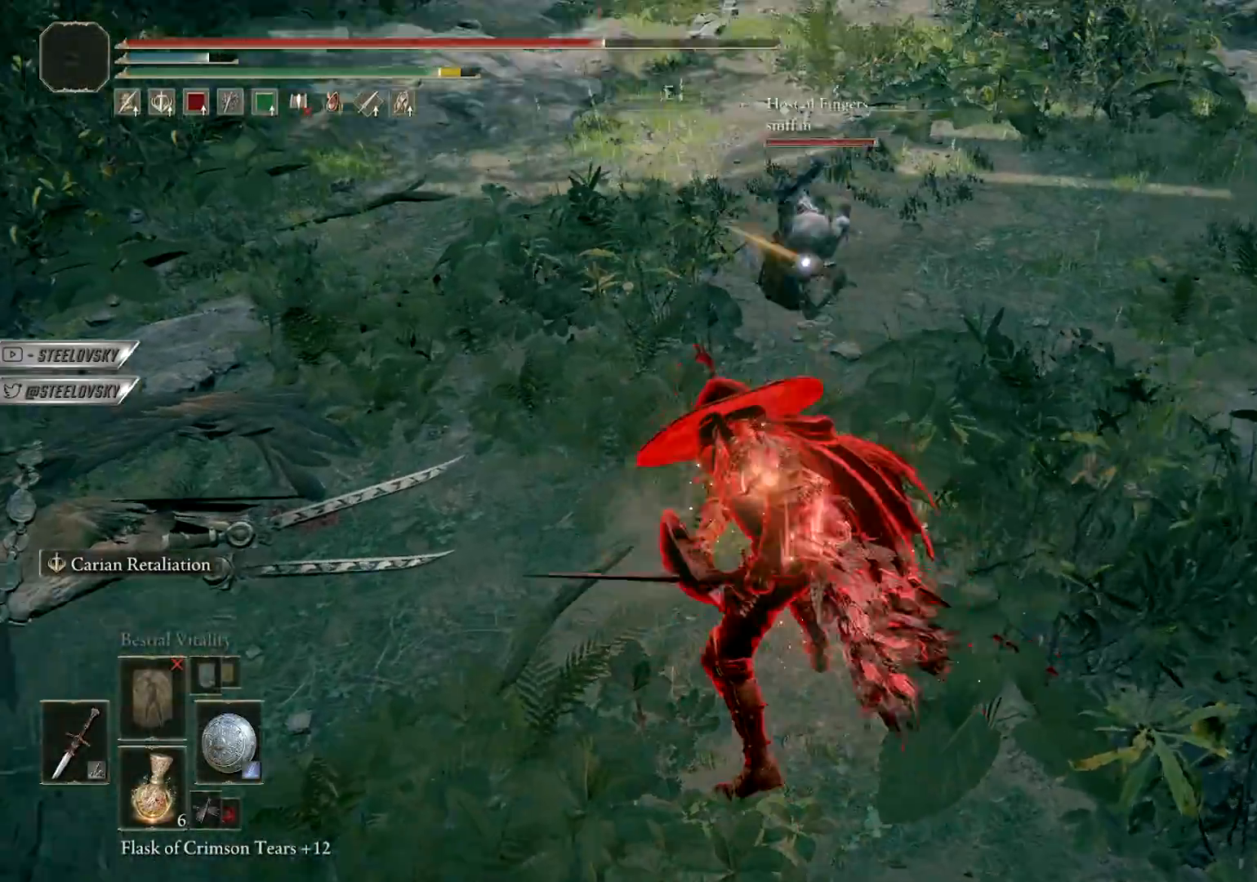
{"buttons": ["CROSS", "CIRCLE"], "left_stick": "up", "right_stick": "center", "events": [[100, "CIRCLE", "down"], [100, "R3", "up"], [117, "left_stick", "down-right"], [200, "R3", "down"], [317, "R3", "up"], [433, "left_stick", "up"], [450, "CROSS", "down"]]}